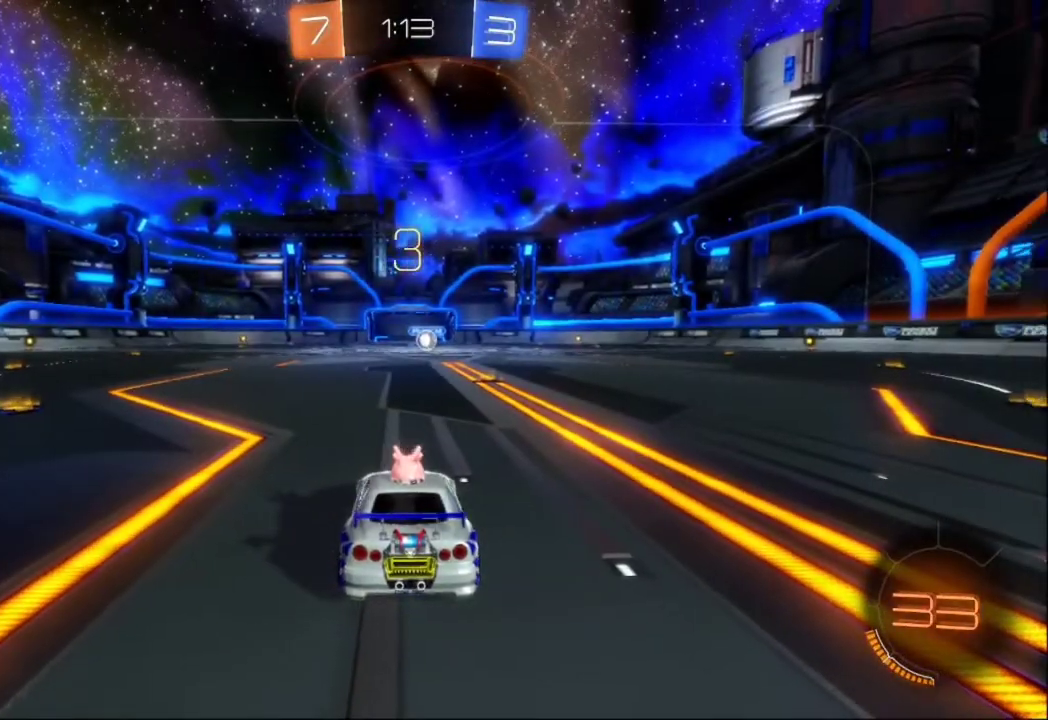
Gameplay with a controller (Xbox layout); each line is a JSON object with the inputs held at the frame after it (dt_ms = milliseconds from this image to that frame). "events" lists button and stick changes between this image and that frame as [ms after this image, input, new state], when the widget could be followed in between. Not read: L2 L3 R3 right_stick.
{"dt_ms": 500, "buttons": ["R2"], "left_stick": "center", "events": [[133, "Y", "up"], [333, "Y", "down"], [467, "Y", "up"]]}
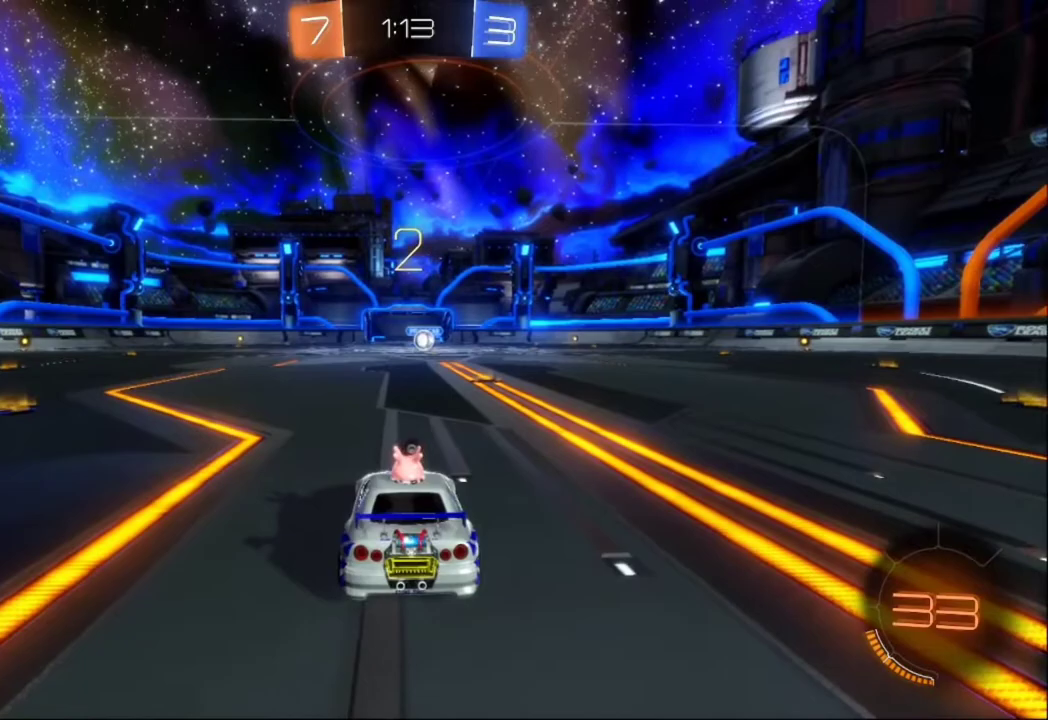
{"dt_ms": 500, "buttons": ["B", "R2"], "left_stick": "left", "events": [[233, "B", "down"], [300, "left_stick", "right"], [467, "left_stick", "left"]]}
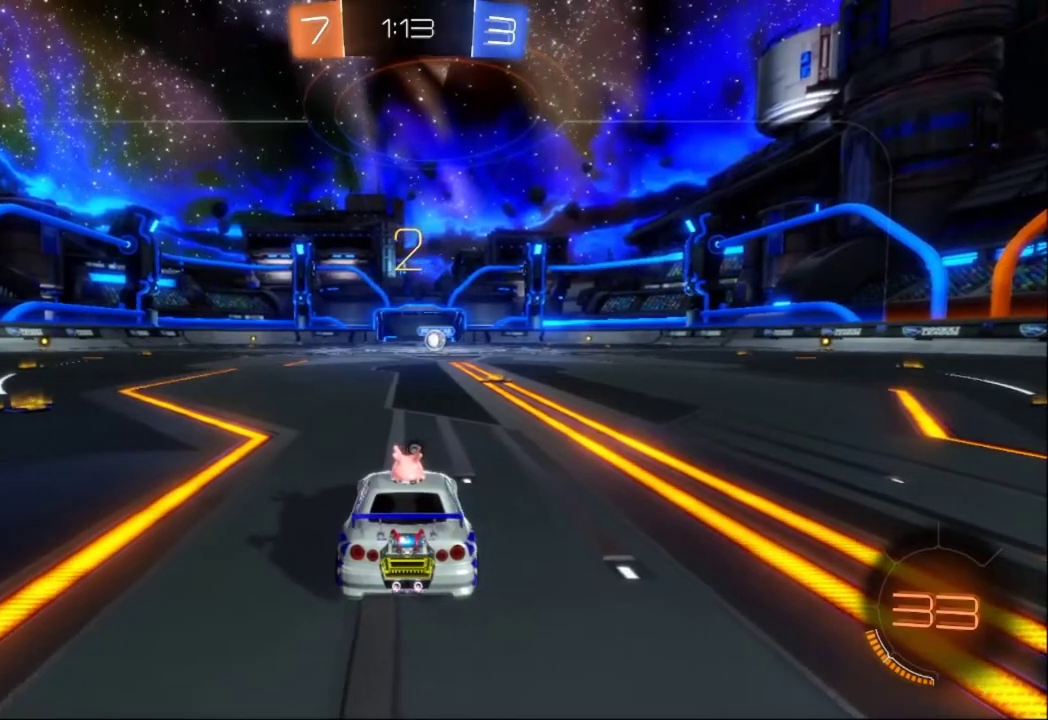
{"dt_ms": 500, "buttons": ["B", "Y", "R2"], "left_stick": "center", "events": [[67, "left_stick", "right"], [167, "left_stick", "center"], [233, "left_stick", "left"], [333, "left_stick", "center"], [433, "Y", "down"]]}
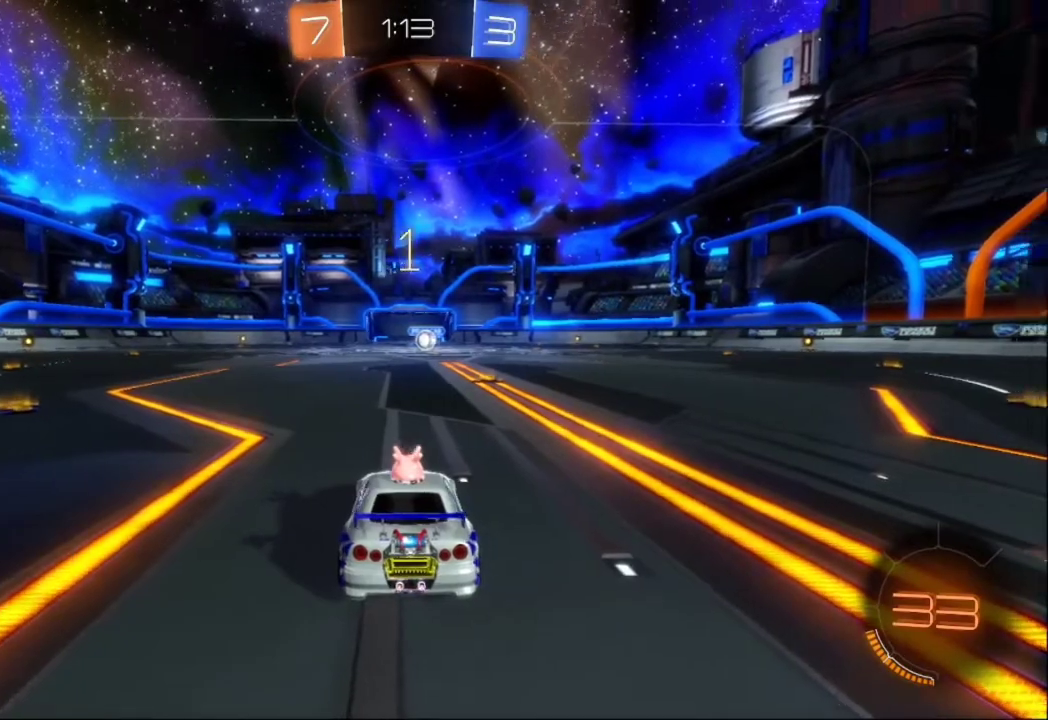
{"dt_ms": 500, "buttons": ["B", "R2"], "left_stick": "right", "events": [[67, "Y", "up"], [100, "left_stick", "left"], [267, "left_stick", "right"], [400, "left_stick", "left"], [500, "left_stick", "right"]]}
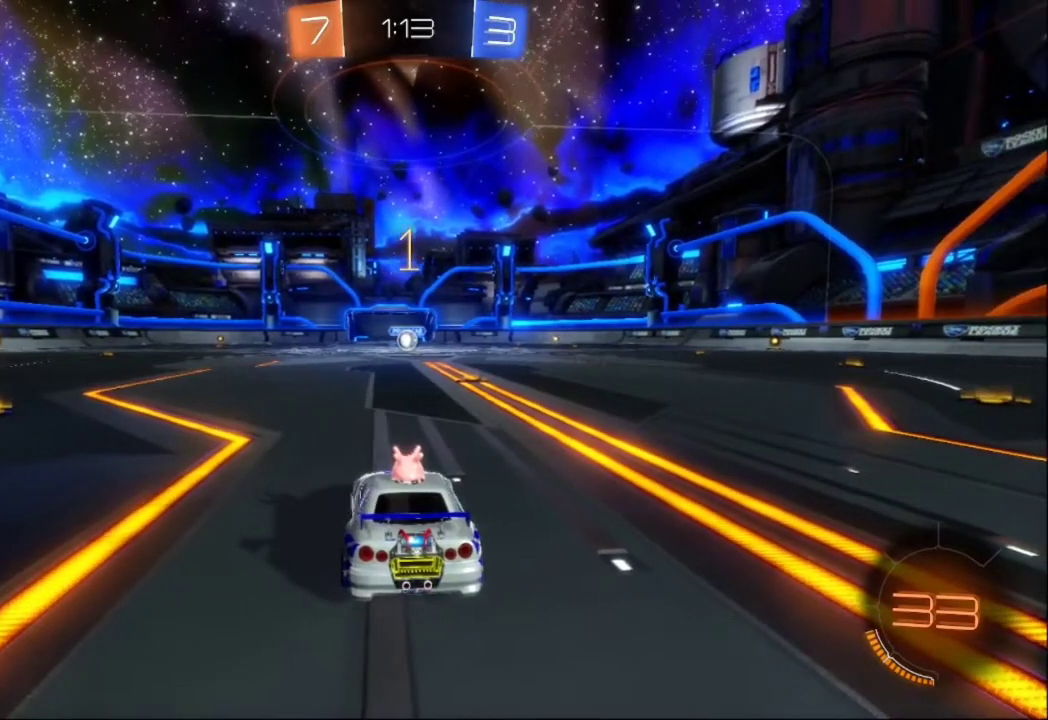
{"dt_ms": 500, "buttons": ["B", "R2"], "left_stick": "center", "events": [[133, "left_stick", "left"], [233, "left_stick", "center"]]}
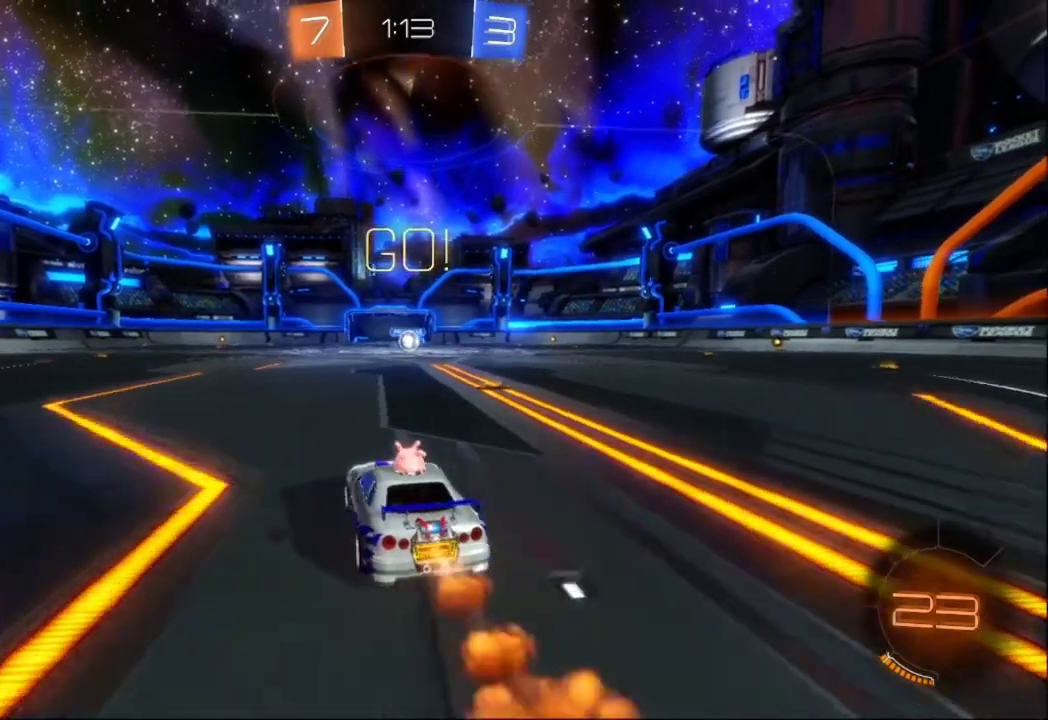
{"dt_ms": 500, "buttons": ["B", "R2"], "left_stick": "left", "events": [[100, "left_stick", "right"], [433, "left_stick", "left"]]}
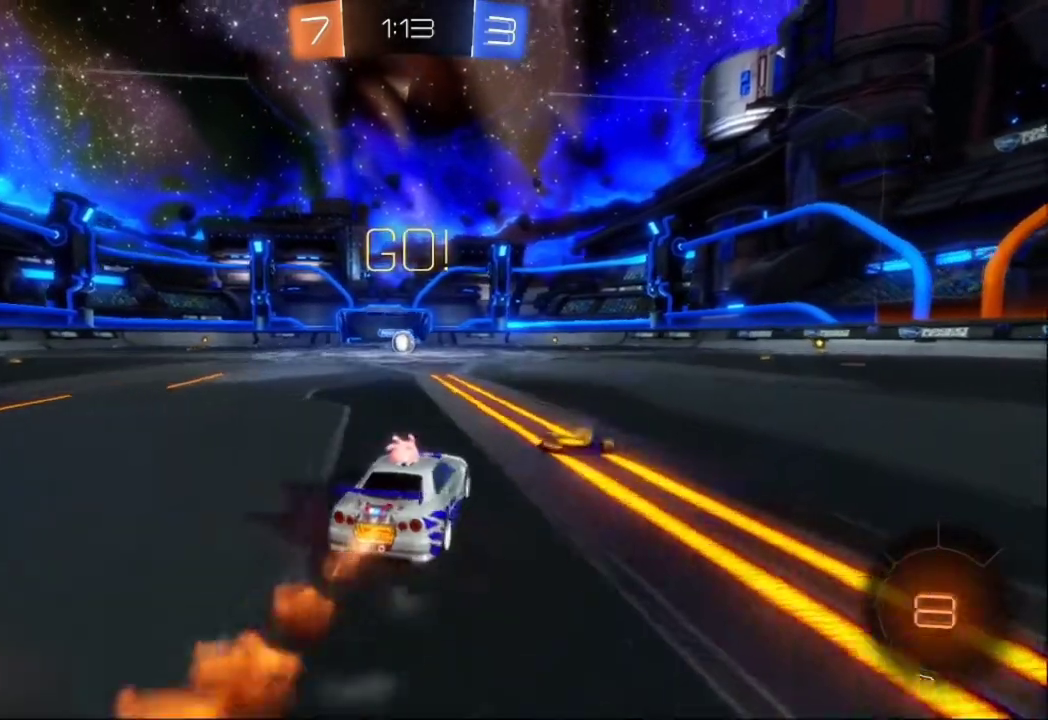
{"dt_ms": 500, "buttons": ["B", "R2"], "left_stick": "center", "events": [[133, "left_stick", "center"]]}
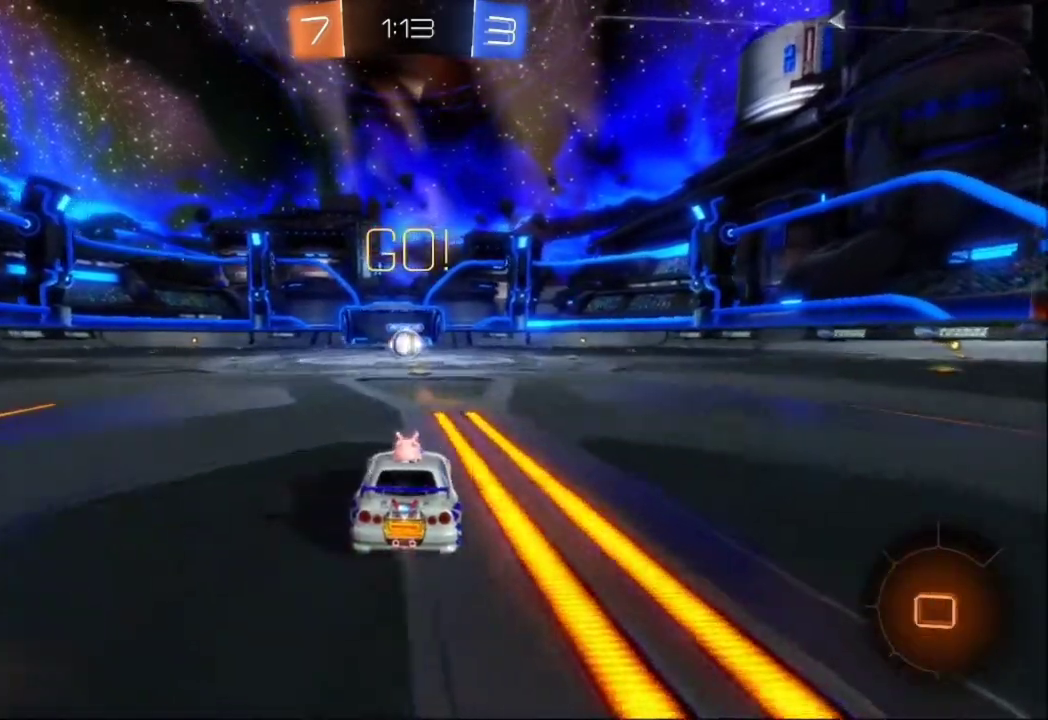
{"dt_ms": 500, "buttons": ["R2"], "left_stick": "left", "events": [[467, "B", "up"], [467, "left_stick", "left"]]}
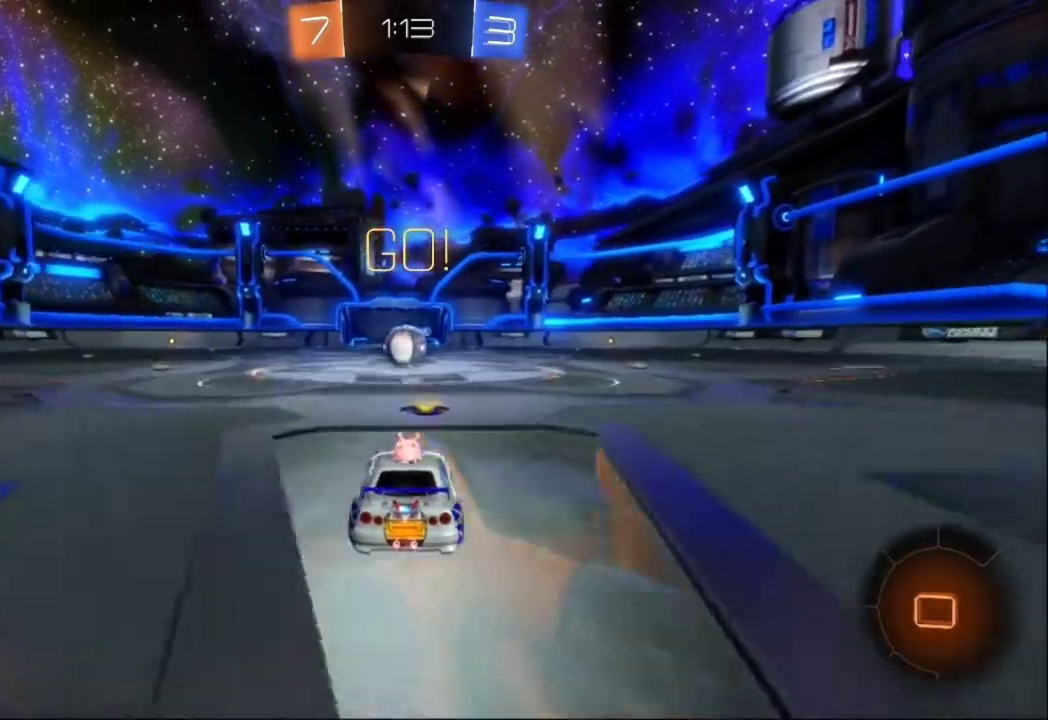
{"dt_ms": 500, "buttons": ["R2"], "left_stick": "left", "events": [[33, "left_stick", "center"], [167, "A", "down"], [267, "A", "up"], [500, "left_stick", "left"]]}
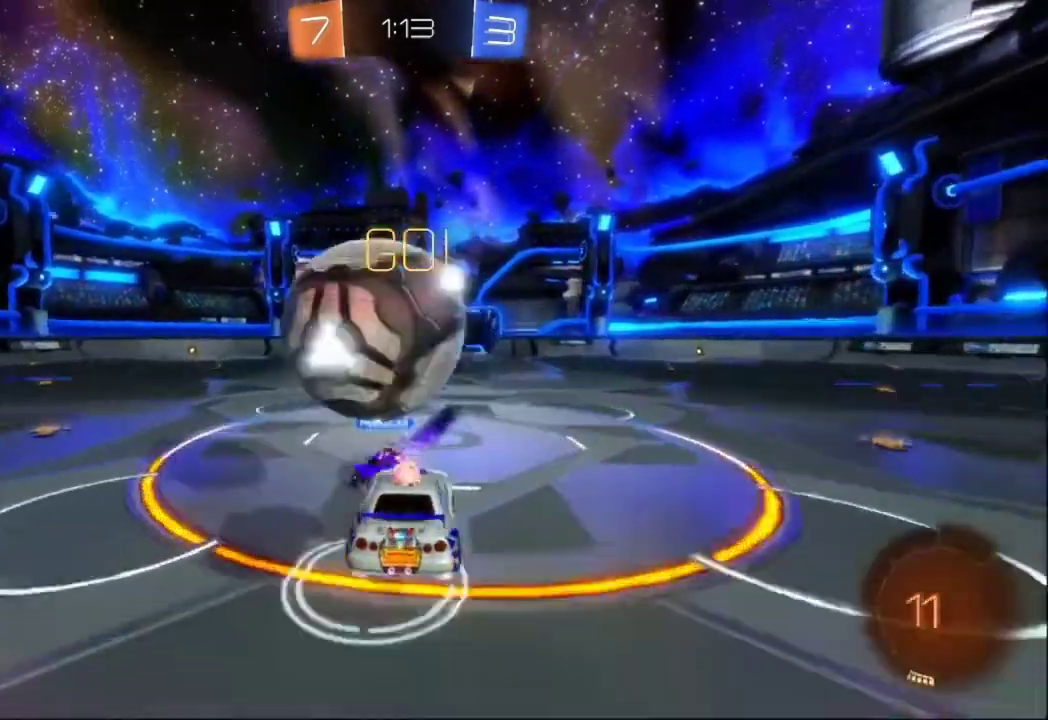
{"dt_ms": 500, "buttons": ["R2"], "left_stick": "center", "events": [[33, "A", "down"], [133, "A", "up"], [167, "left_stick", "center"]]}
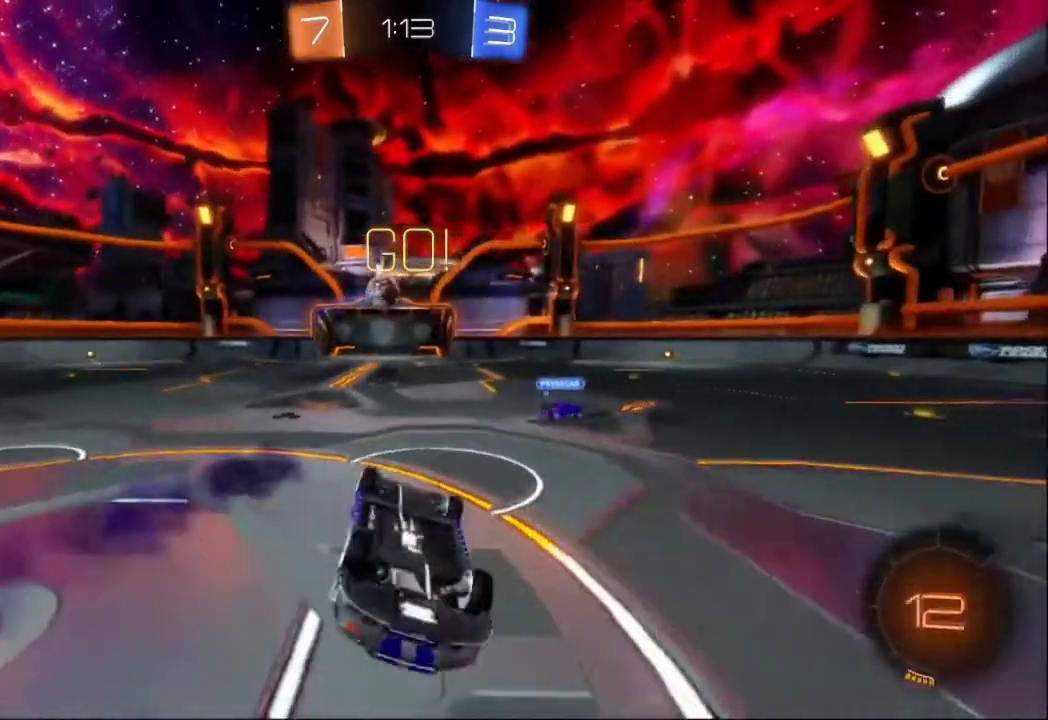
{"dt_ms": 500, "buttons": ["R2"], "left_stick": "center", "events": []}
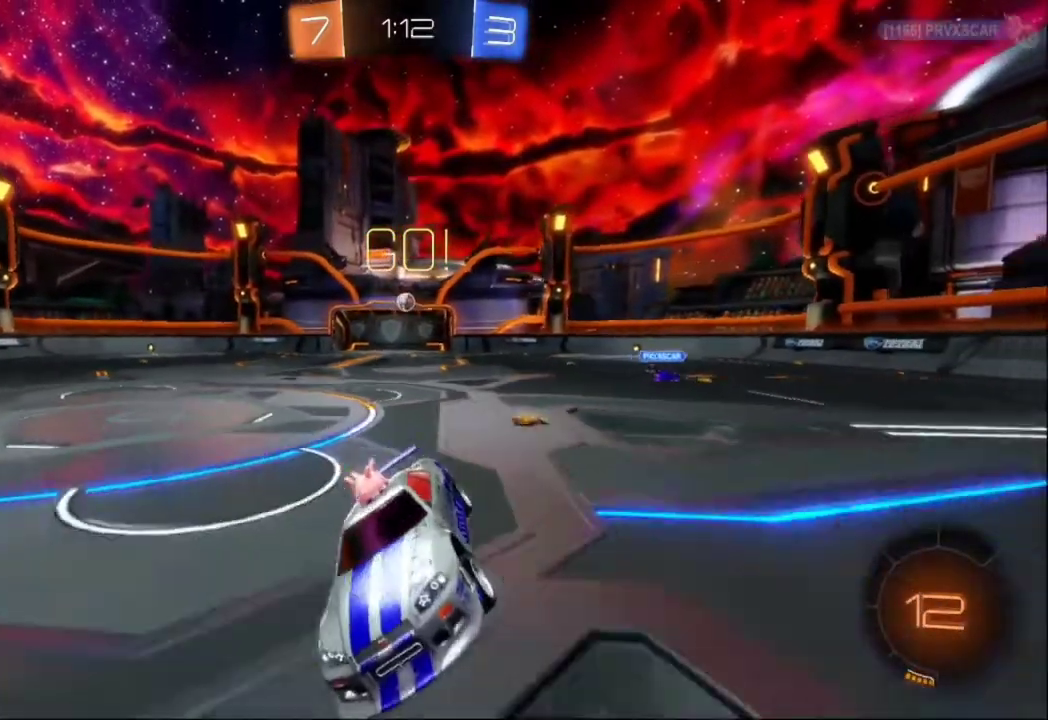
{"dt_ms": 500, "buttons": ["R2"], "left_stick": "left", "events": [[33, "left_stick", "left"]]}
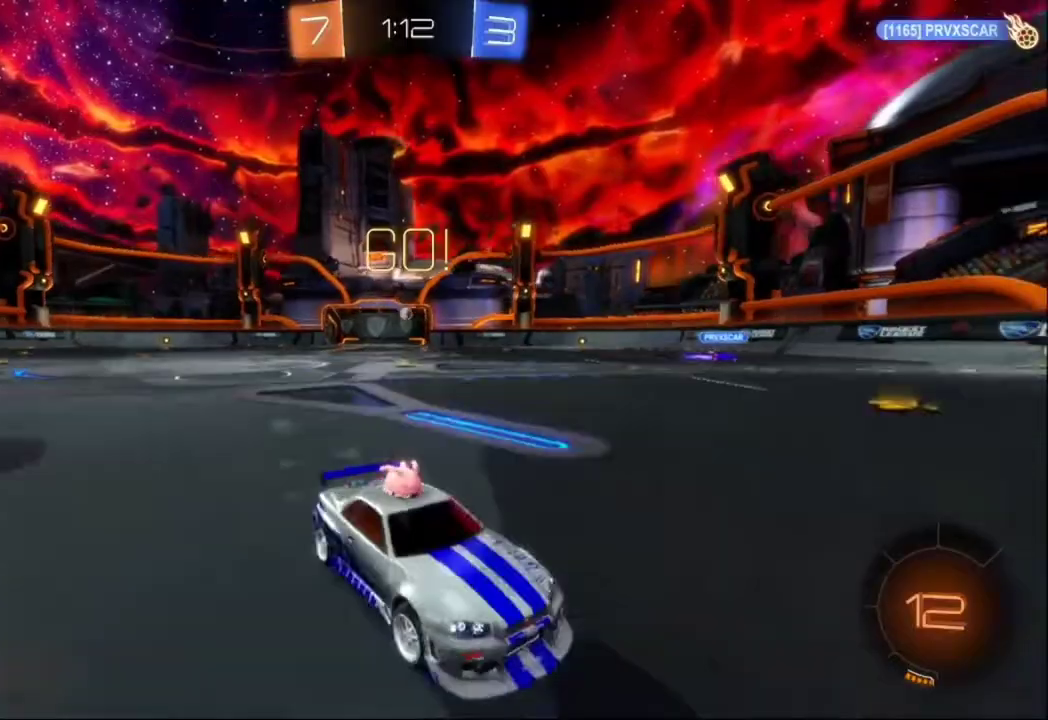
{"dt_ms": 500, "buttons": ["R2"], "left_stick": "left", "events": []}
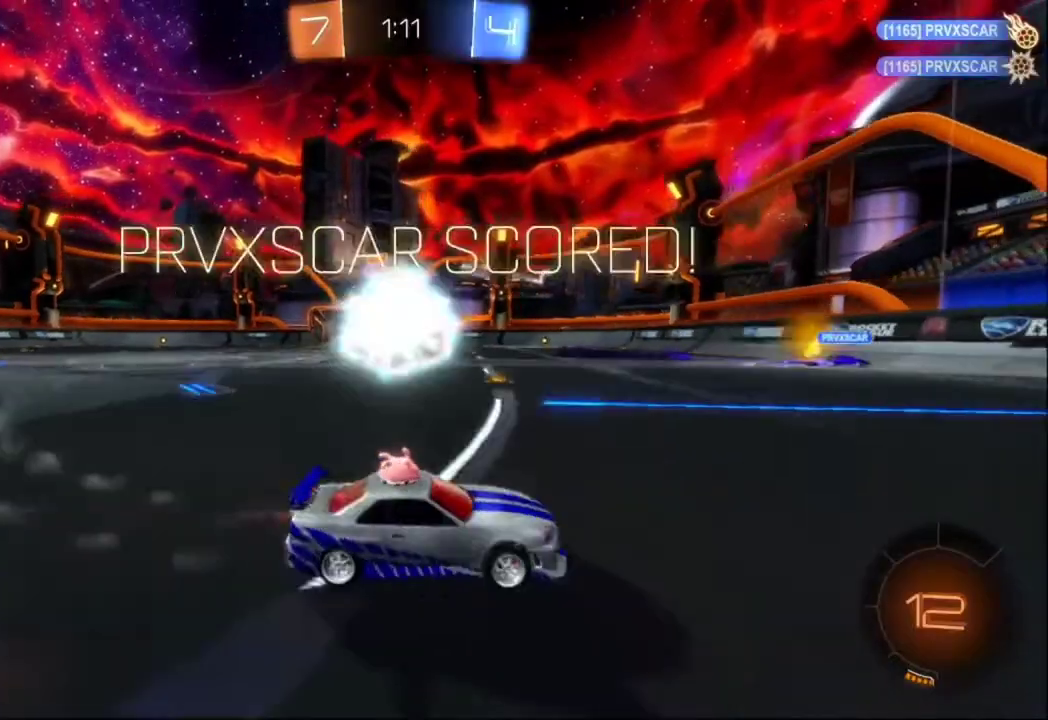
{"dt_ms": 500, "buttons": ["B", "R2"], "left_stick": "left", "events": [[100, "B", "down"], [100, "Y", "down"], [300, "Y", "up"]]}
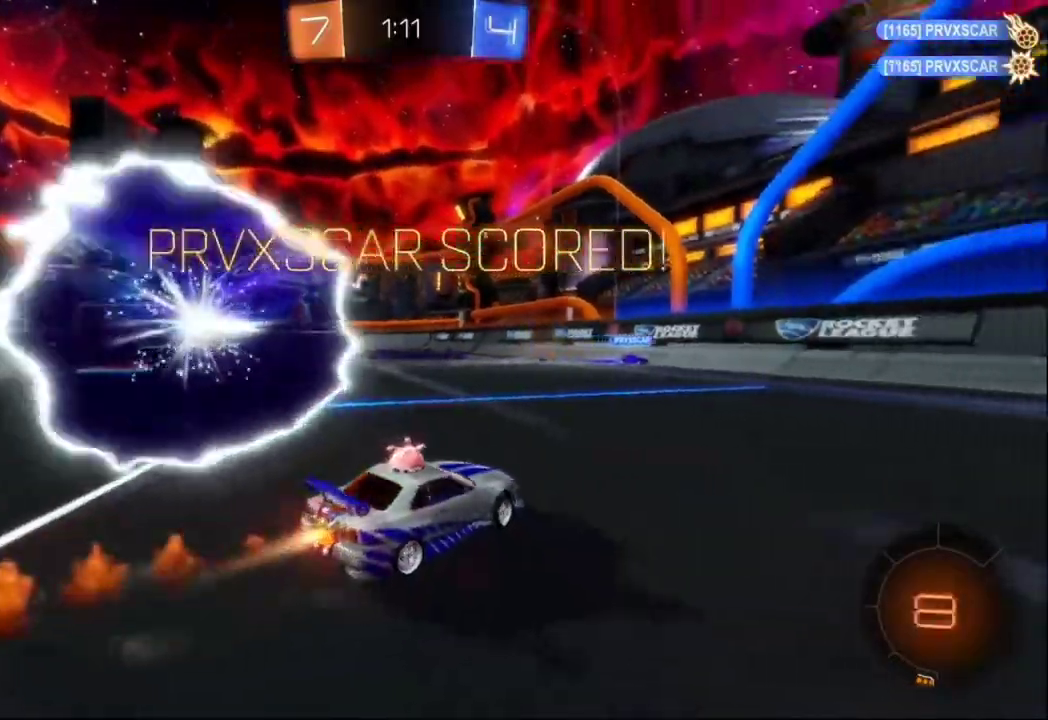
{"dt_ms": 500, "buttons": ["B", "R2"], "left_stick": "left", "events": [[33, "B", "up"], [267, "left_stick", "center"], [300, "B", "down"], [300, "Y", "down"], [333, "A", "down"], [333, "X", "down"], [333, "left_stick", "right"], [433, "left_stick", "left"], [467, "A", "up"], [467, "X", "up"], [467, "Y", "up"]]}
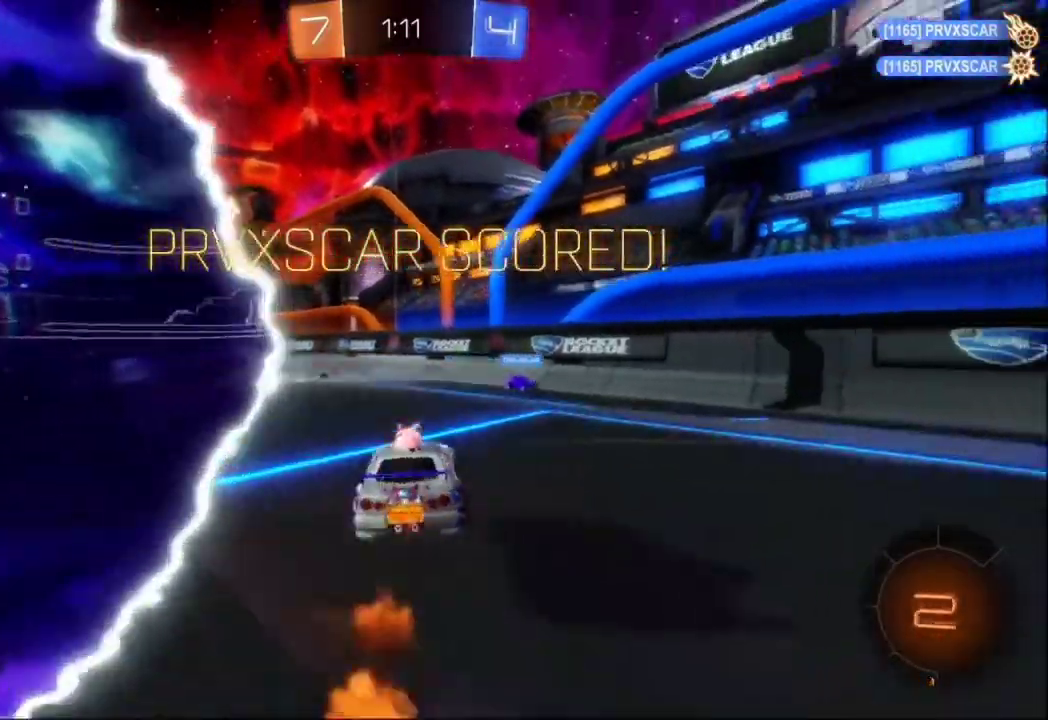
{"dt_ms": 500, "buttons": ["A", "B", "X", "Y", "R2"], "left_stick": "center", "events": [[67, "Y", "down"], [100, "A", "down"], [100, "X", "down"], [200, "A", "up"], [200, "X", "up"], [200, "Y", "up"], [300, "left_stick", "center"], [367, "A", "down"], [367, "X", "down"], [367, "Y", "down"]]}
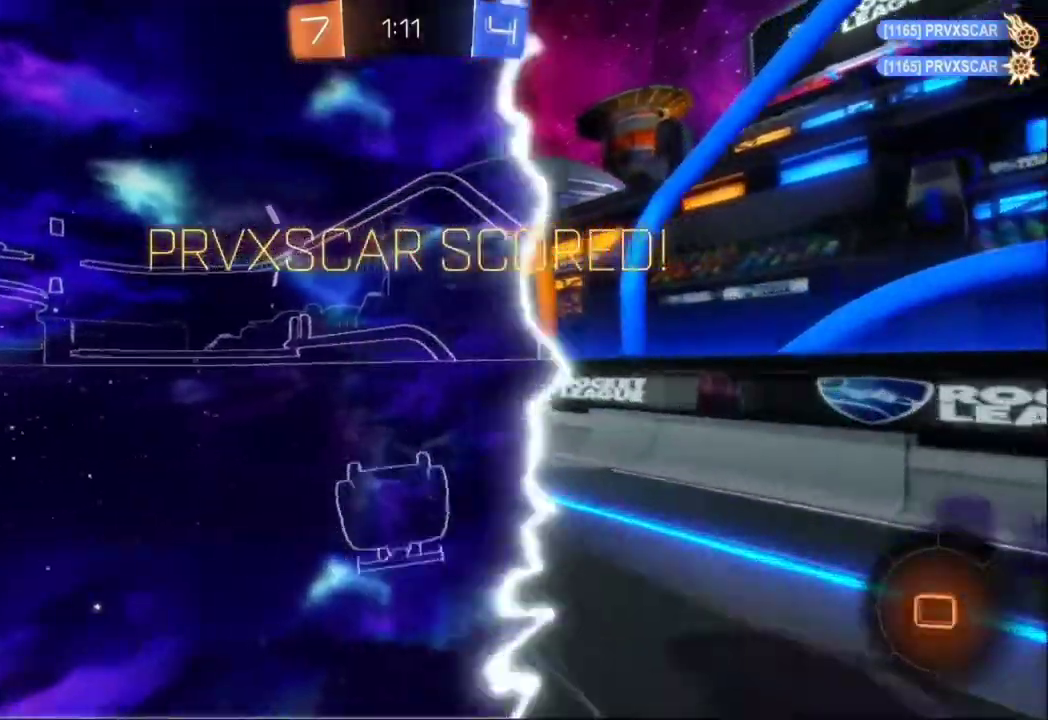
{"dt_ms": 500, "buttons": ["R2"], "left_stick": "left", "events": [[33, "A", "up"], [33, "B", "up"], [33, "X", "up"], [33, "Y", "up"], [33, "left_stick", "left"], [233, "left_stick", "center"], [467, "left_stick", "left"]]}
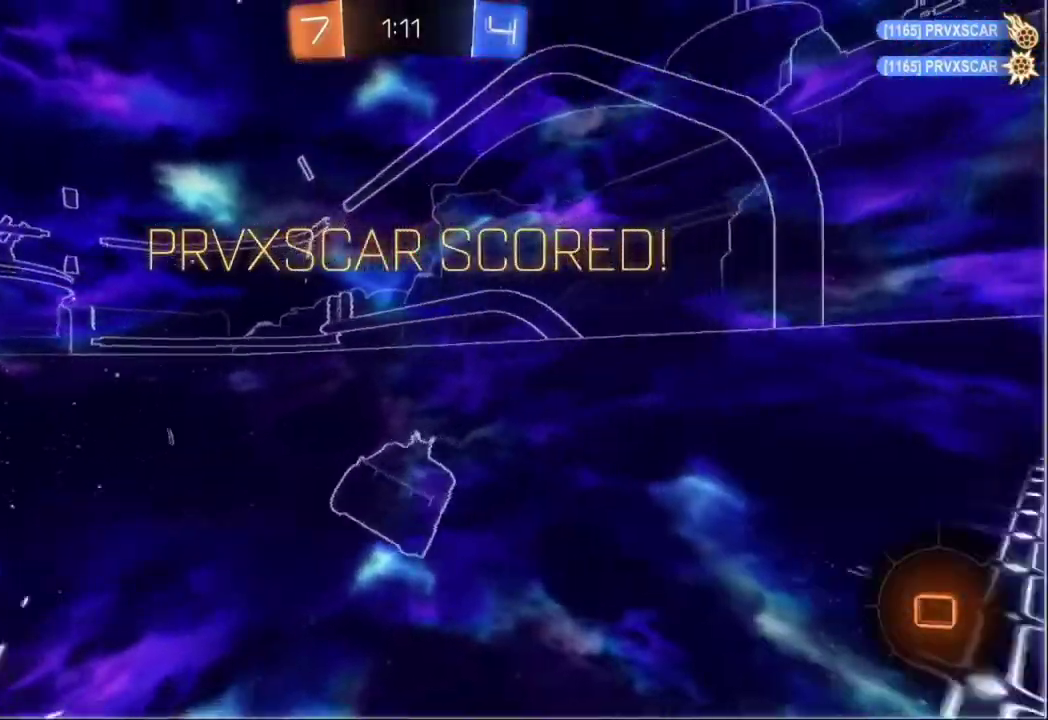
{"dt_ms": 500, "buttons": ["B", "R2"], "left_stick": "down-left", "events": [[300, "B", "down"], [300, "left_stick", "down-left"], [400, "X", "down"], [400, "Y", "down"], [500, "X", "up"], [500, "Y", "up"]]}
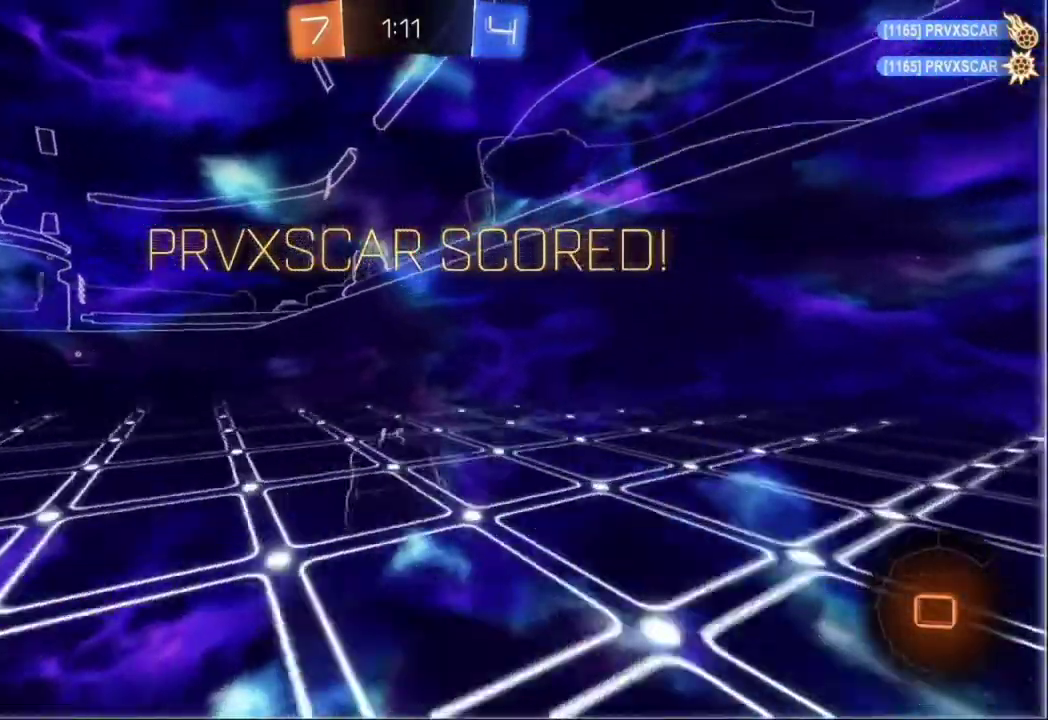
{"dt_ms": 500, "buttons": ["B", "R2"], "left_stick": "center", "events": [[33, "B", "up"], [33, "left_stick", "left"], [133, "B", "down"], [133, "left_stick", "center"], [200, "left_stick", "left"], [333, "left_stick", "center"]]}
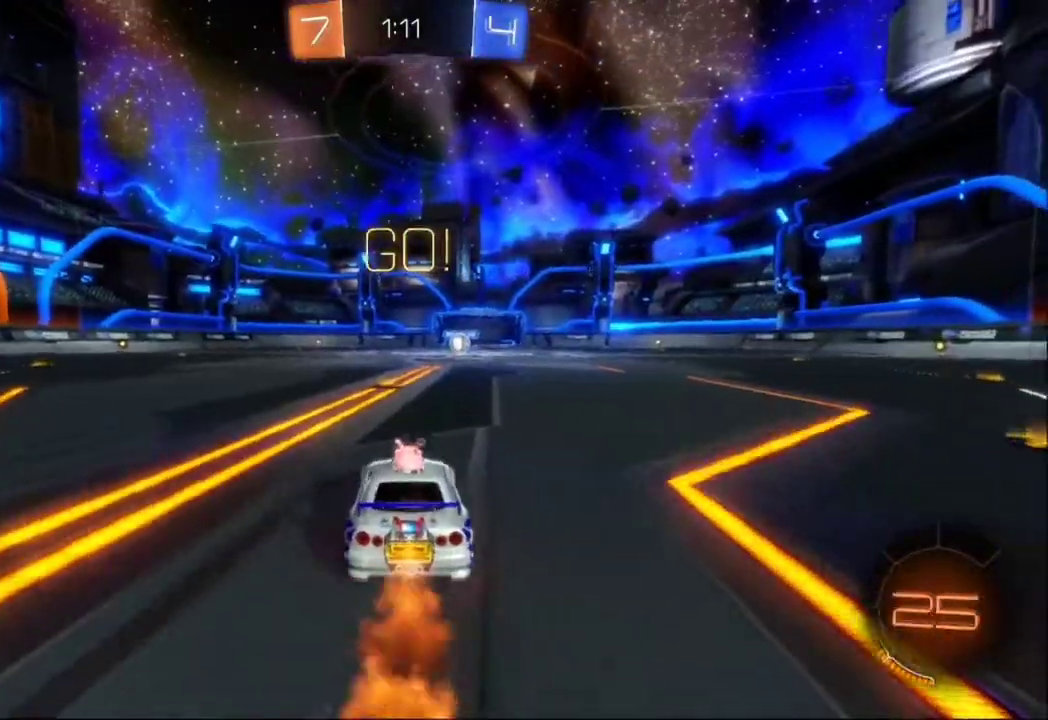
{"dt_ms": 500, "buttons": ["B", "Y", "R2"], "left_stick": "center", "events": [[433, "Y", "down"]]}
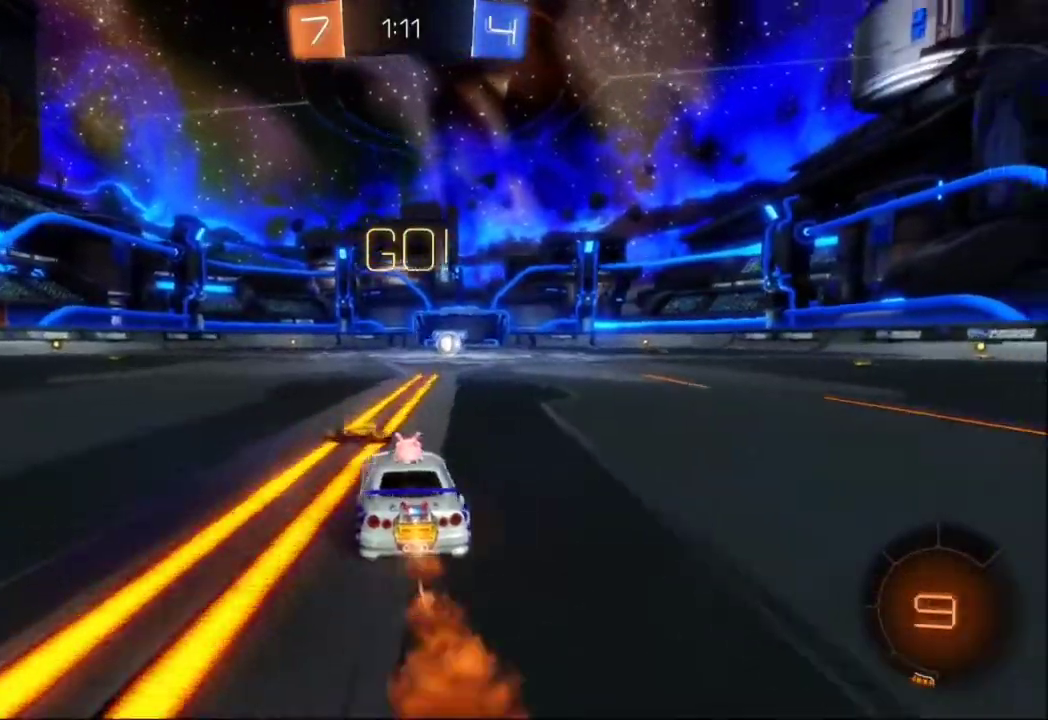
{"dt_ms": 500, "buttons": ["B", "R2"], "left_stick": "right", "events": [[33, "Y", "up"], [67, "left_stick", "right"], [133, "left_stick", "center"], [467, "left_stick", "right"]]}
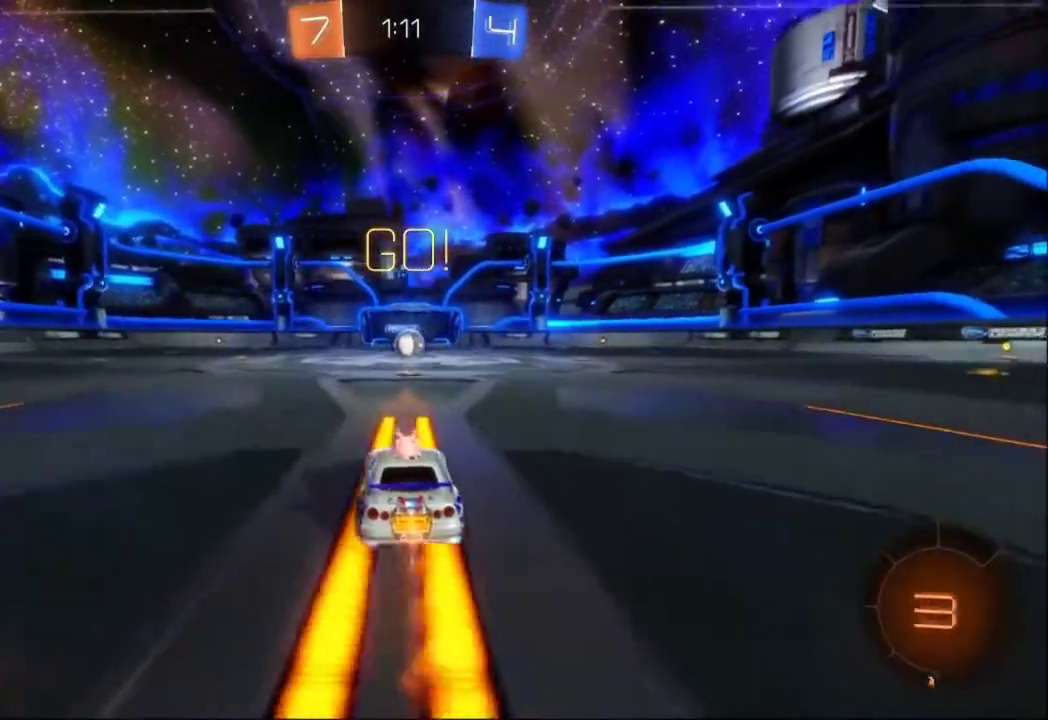
{"dt_ms": 500, "buttons": ["B", "R2"], "left_stick": "center", "events": [[33, "left_stick", "center"], [167, "left_stick", "right"], [267, "left_stick", "center"], [367, "left_stick", "left"], [467, "left_stick", "center"]]}
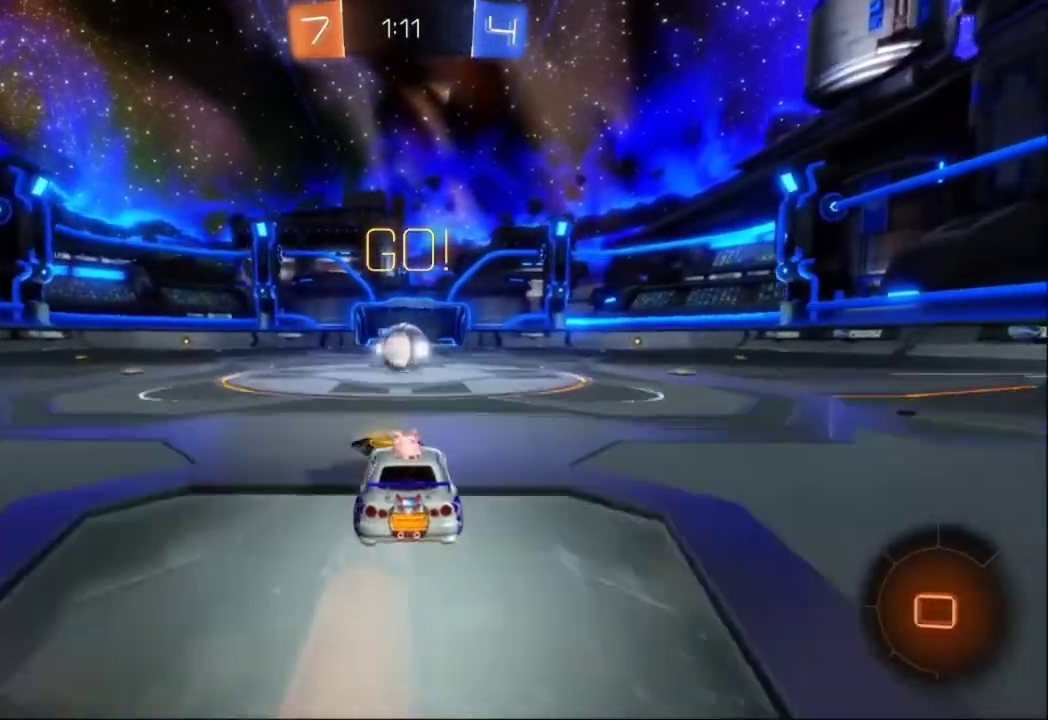
{"dt_ms": 1000, "buttons": ["Y", "L1", "R2"], "left_stick": "up"}
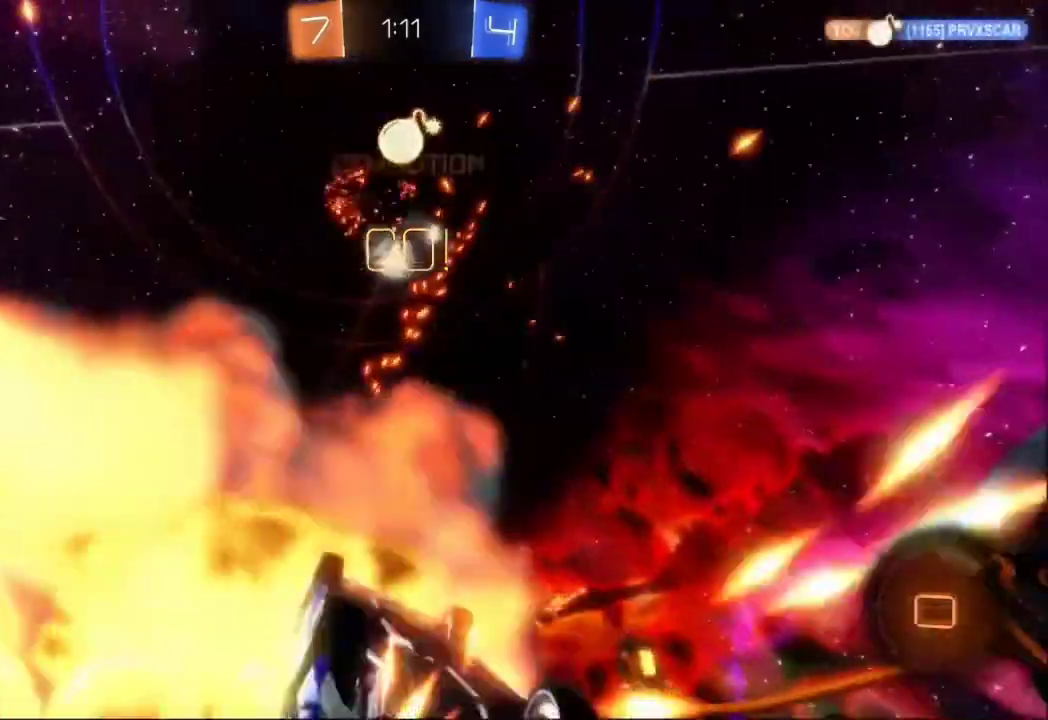
{"dt_ms": 500, "buttons": ["R2"], "left_stick": "left", "events": [[67, "L1", "up"], [100, "Y", "up"], [267, "left_stick", "center"], [367, "left_stick", "left"]]}
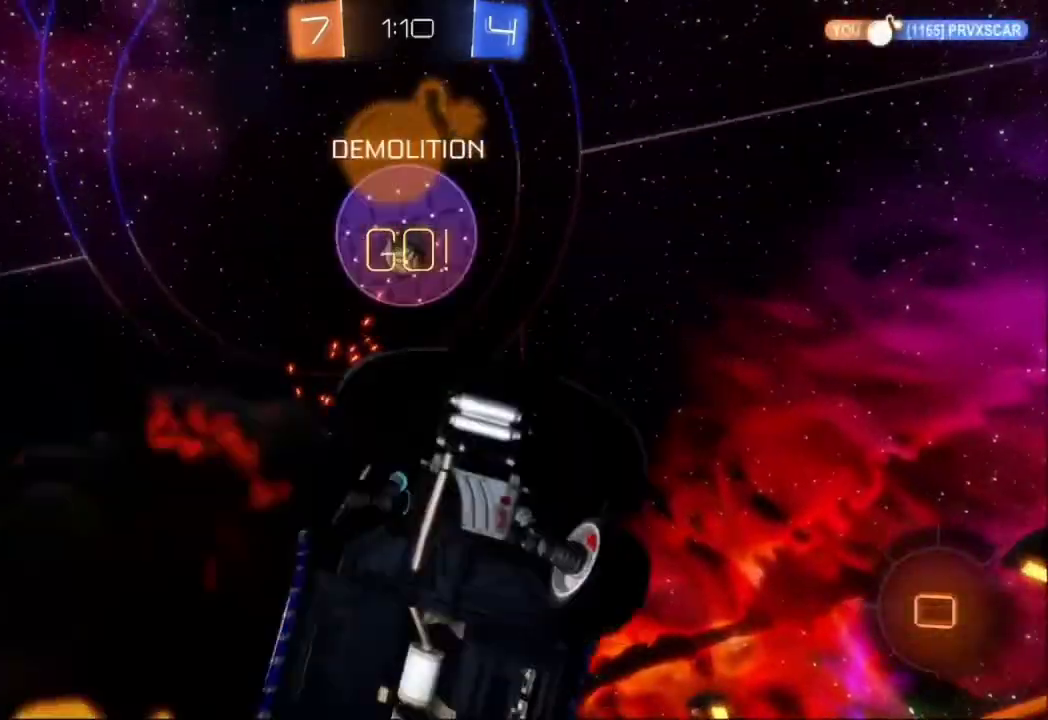
{"dt_ms": 500, "buttons": ["B", "Y", "R2"], "left_stick": "left", "events": [[367, "Y", "down"], [400, "B", "down"]]}
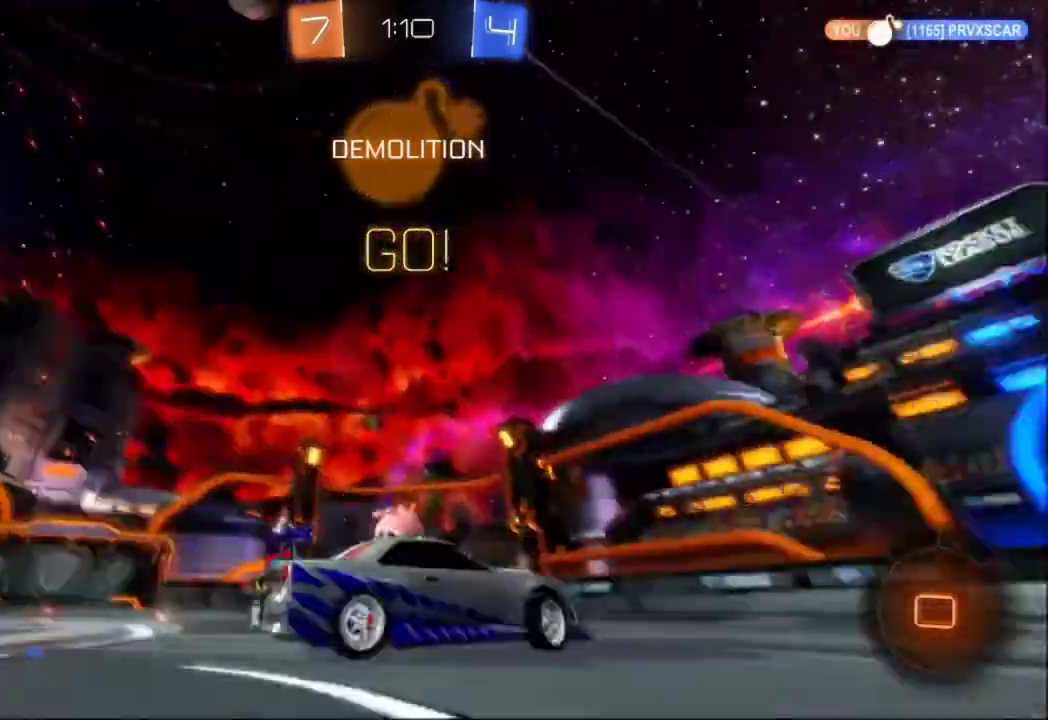
{"dt_ms": 500, "buttons": ["B", "R2"], "left_stick": "center", "events": [[33, "Y", "up"], [67, "left_stick", "center"]]}
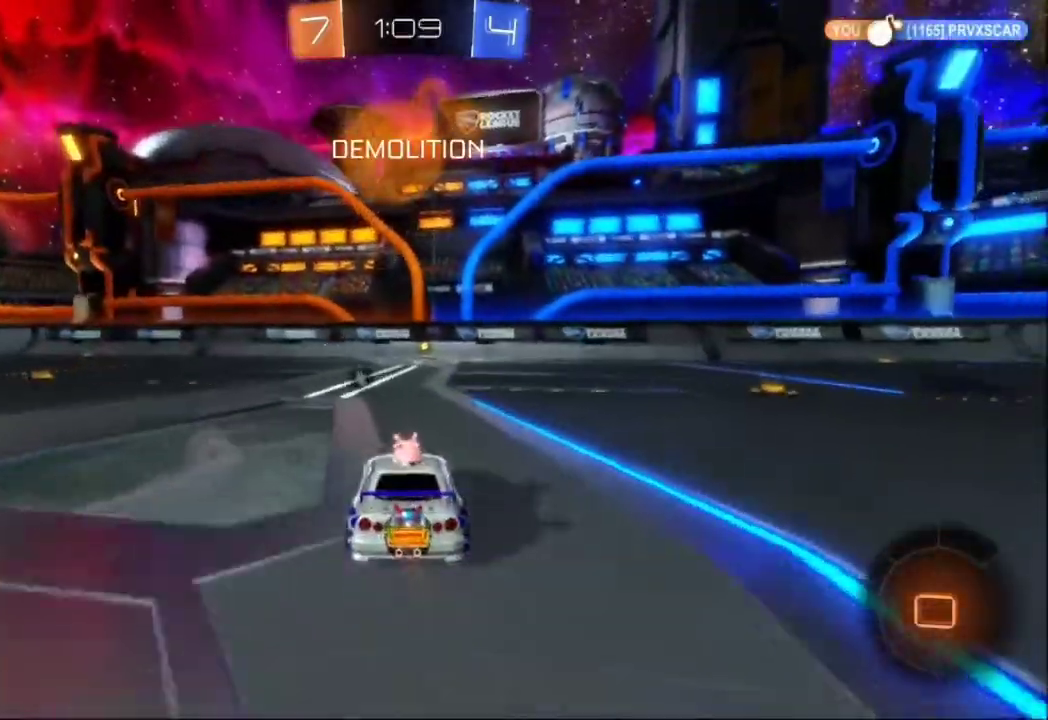
{"dt_ms": 500, "buttons": ["B", "R2"], "left_stick": "center", "events": []}
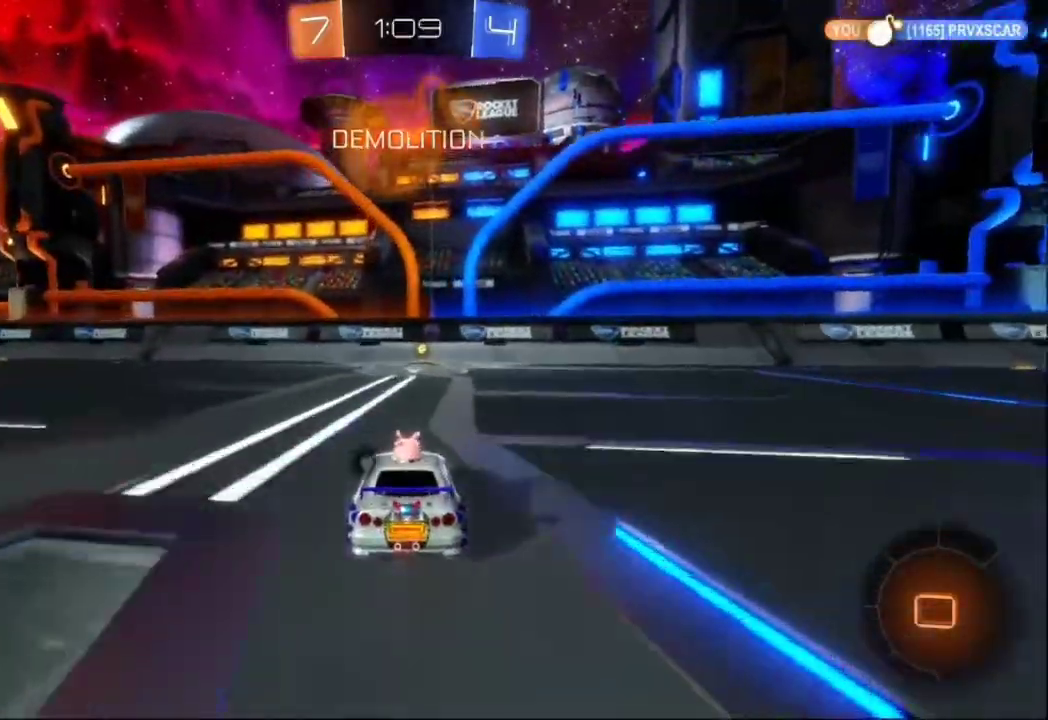
{"dt_ms": 500, "buttons": ["B", "Y", "R2"], "left_stick": "center", "events": [[167, "B", "up"], [267, "B", "down"], [367, "left_stick", "right"], [467, "Y", "down"], [467, "left_stick", "center"]]}
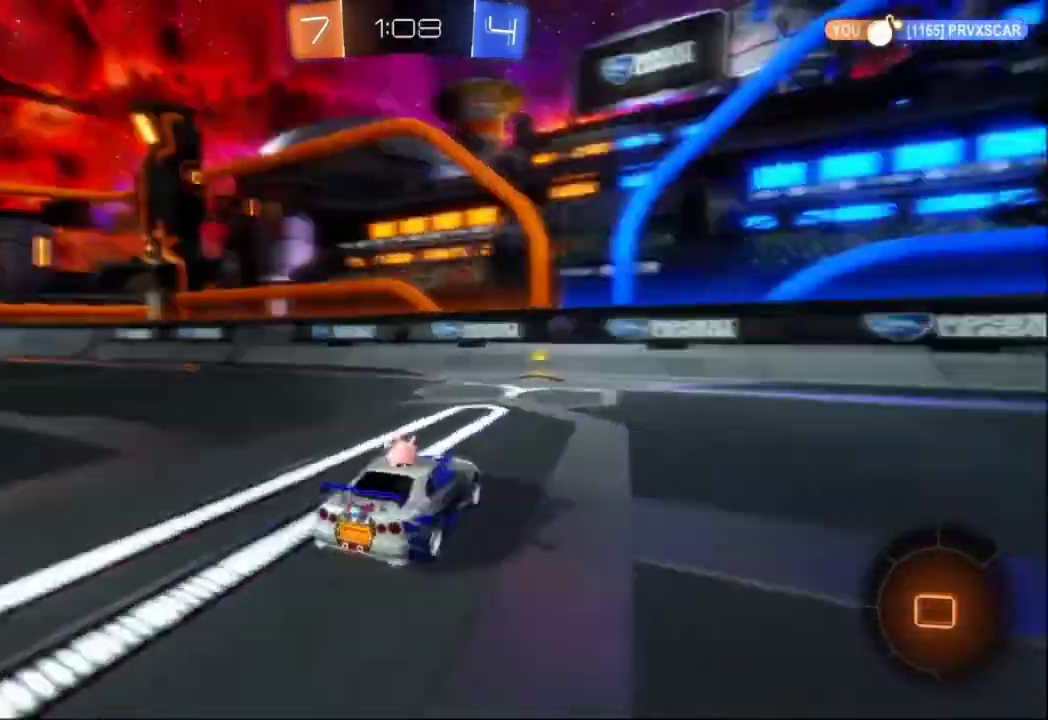
{"dt_ms": 500, "buttons": ["R2"], "left_stick": "left", "events": [[133, "Y", "up"], [333, "B", "up"], [400, "left_stick", "left"]]}
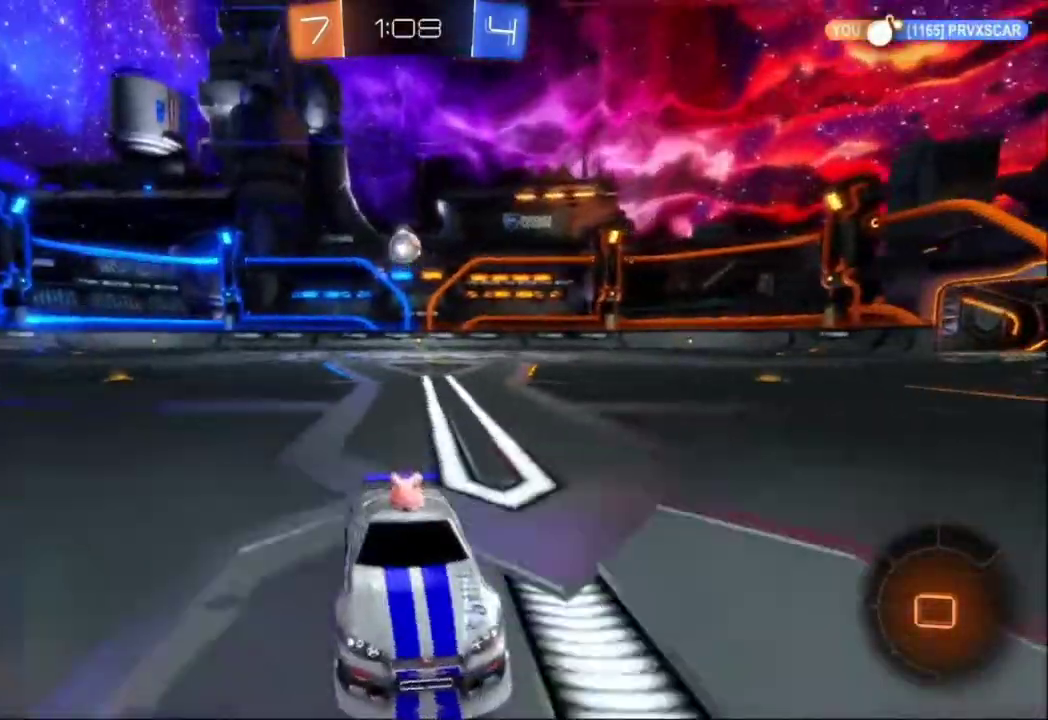
{"dt_ms": 500, "buttons": ["B", "L1", "R2"], "left_stick": "left", "events": [[33, "X", "down"], [167, "X", "up"], [333, "B", "down"], [500, "L1", "down"]]}
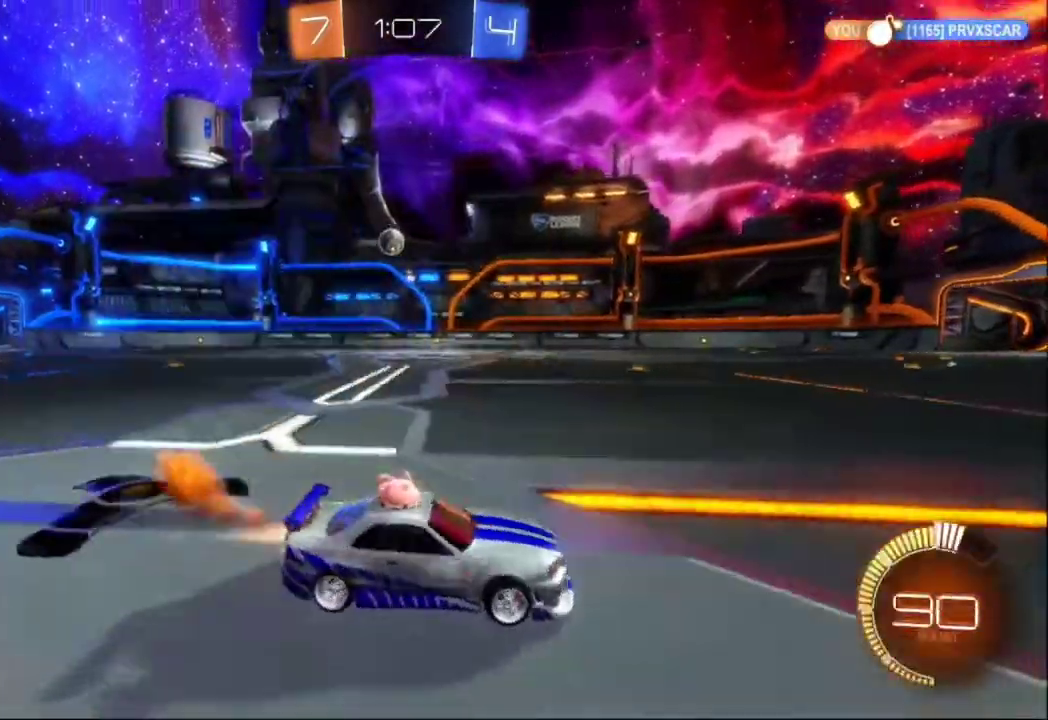
{"dt_ms": 500, "buttons": ["B", "R2"], "left_stick": "left", "events": [[67, "L1", "up"]]}